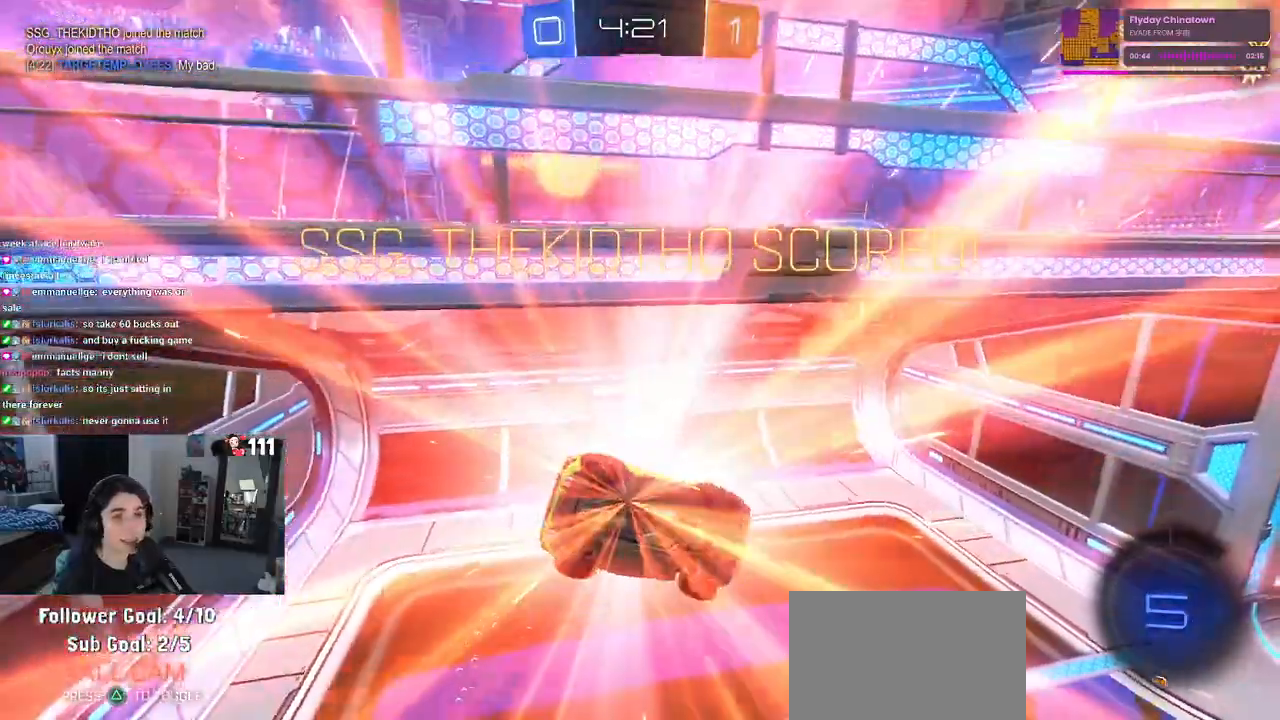
Gameplay with a controller (PlayStation layout); each line is a JSON object with the inputs held at the frame after it. "events" lists button and stick changes between this image and that frame as [ms after this image, input, new state], when the widget could be followed in between.
{"buttons": ["R3"], "left_stick": "center", "right_stick": "center", "events": [[217, "R3", "down"]]}
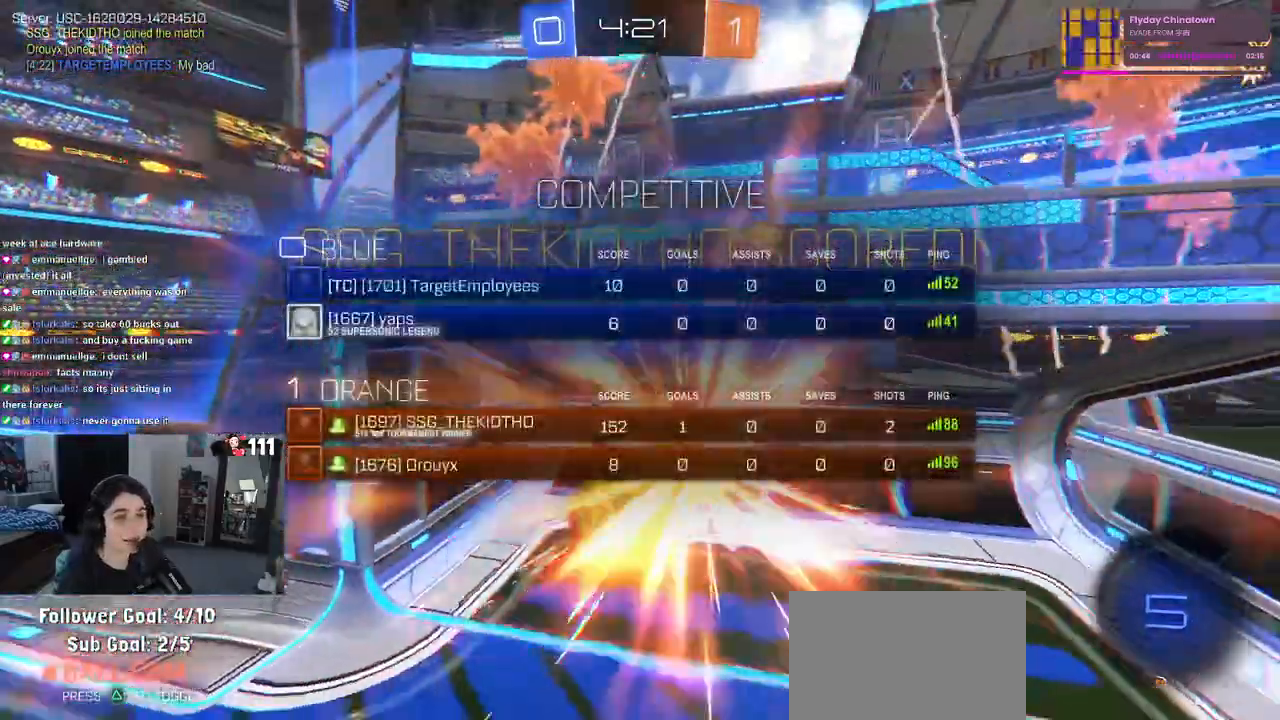
{"buttons": ["R3"], "left_stick": "center", "right_stick": "center", "events": []}
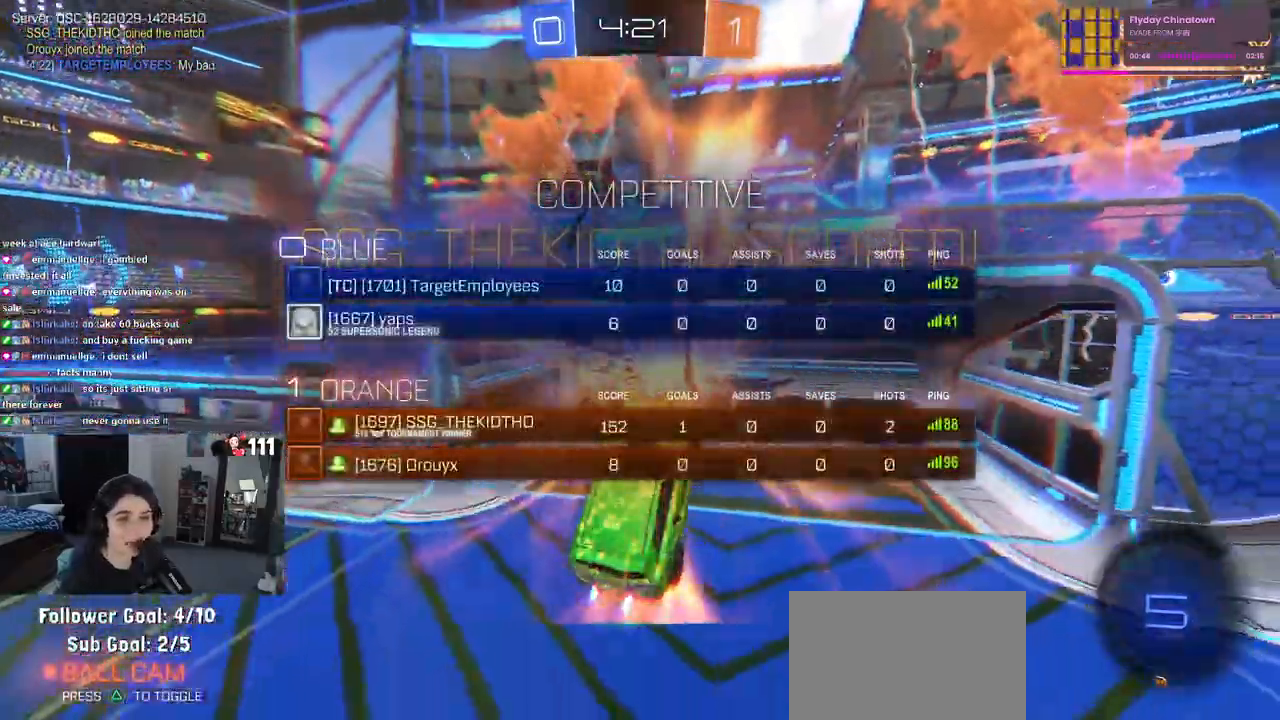
{"buttons": ["R3"], "left_stick": "center", "right_stick": "center", "events": []}
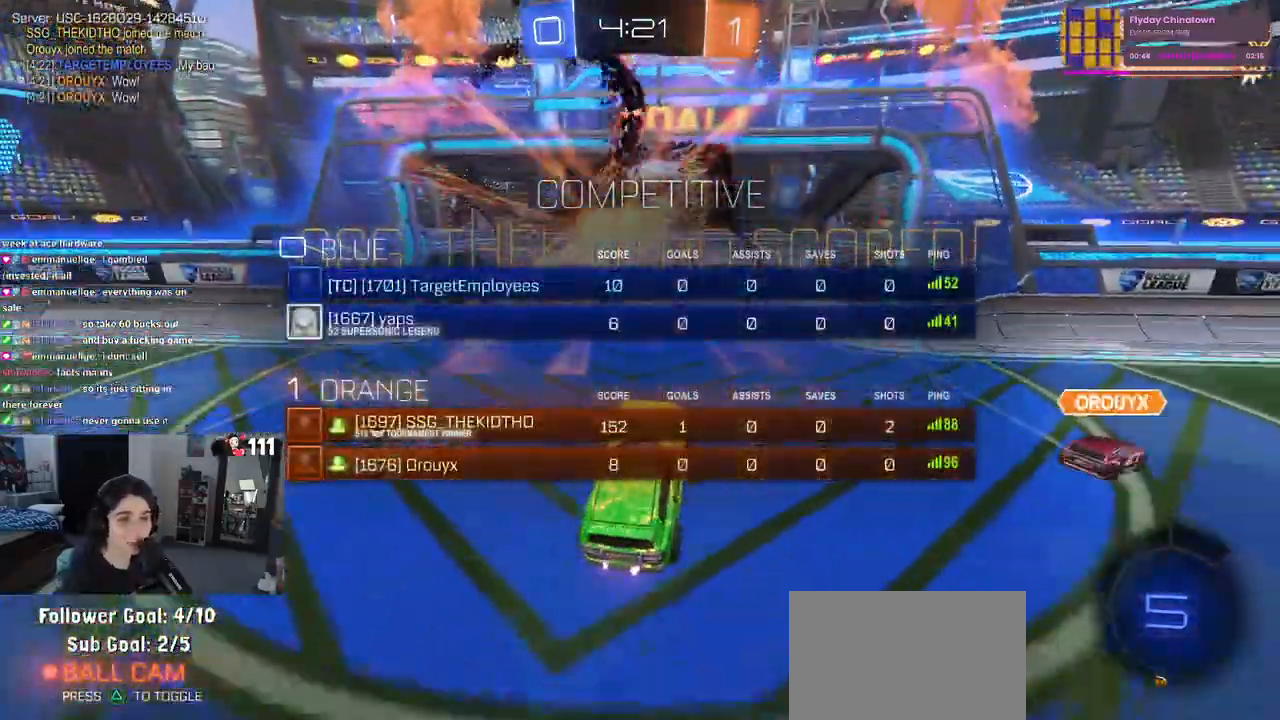
{"buttons": [], "left_stick": "center", "right_stick": "center", "events": [[117, "DPAD_DOWN", "down"], [300, "R3", "up"], [383, "DPAD_DOWN", "up"], [383, "DPAD_LEFT", "down"], [450, "DPAD_LEFT", "up"]]}
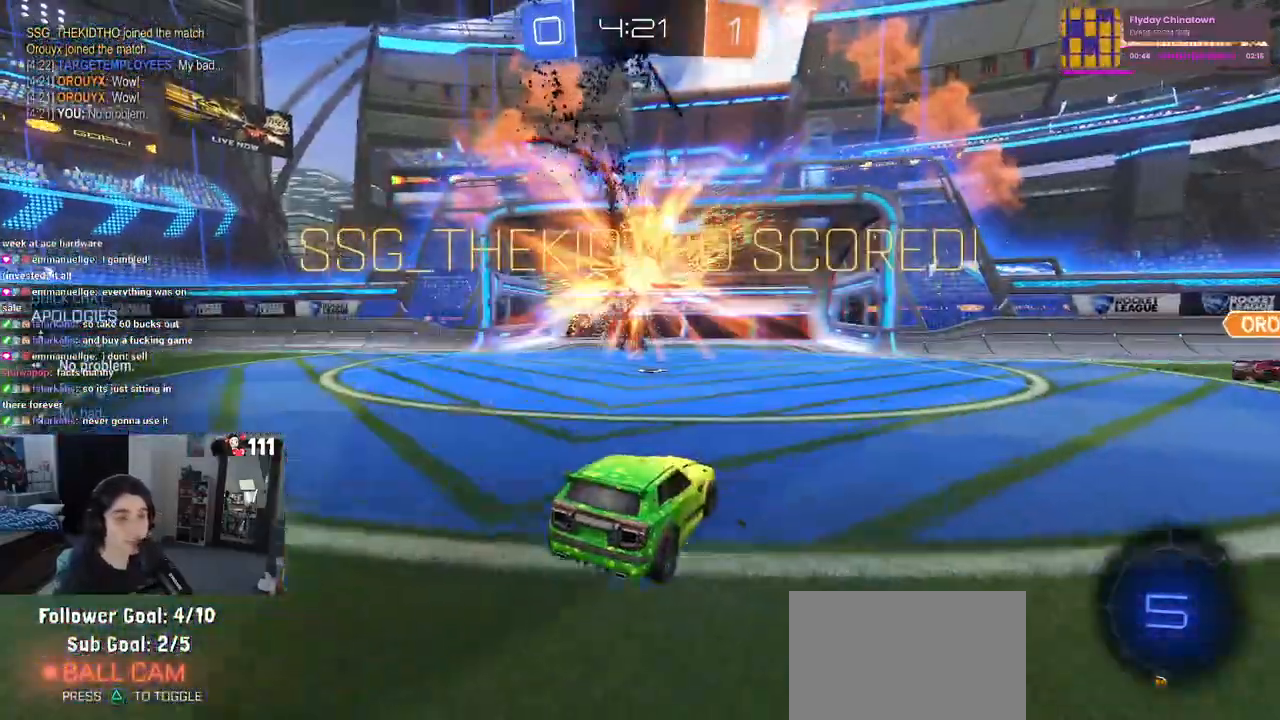
{"buttons": [], "left_stick": "center", "right_stick": "center", "events": [[400, "CROSS", "down"], [483, "CROSS", "up"]]}
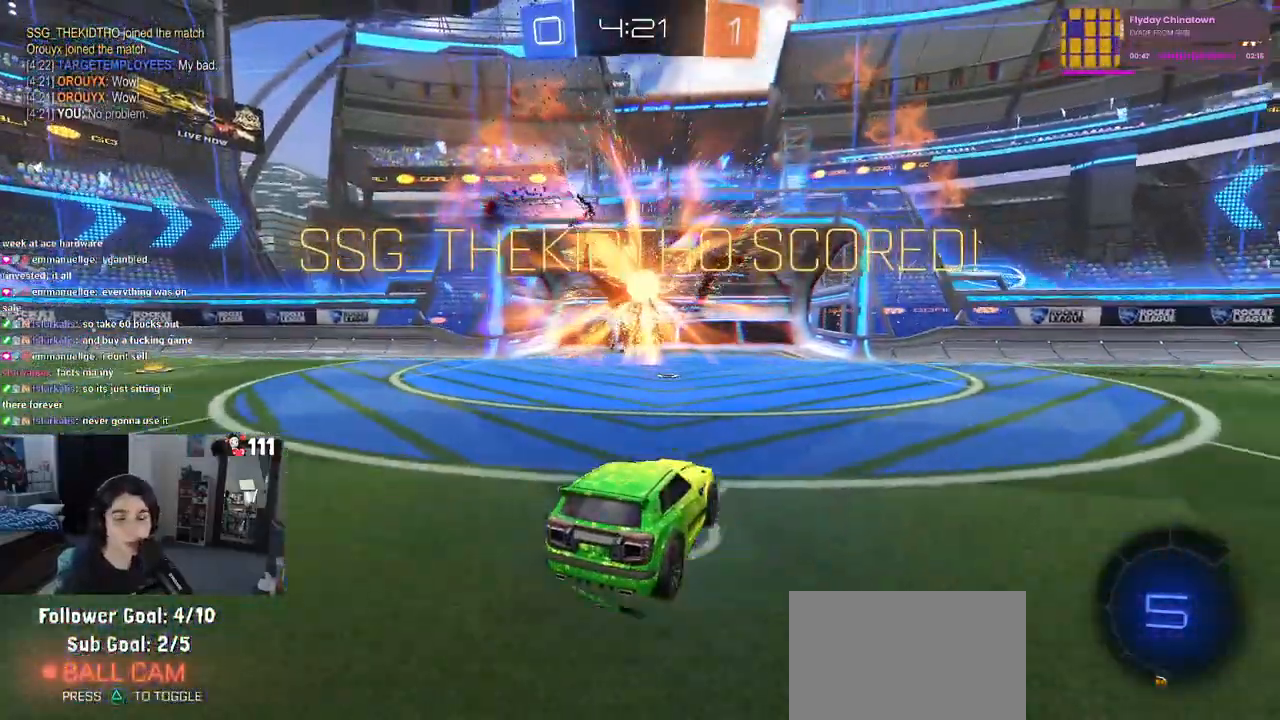
{"buttons": ["CROSS"], "left_stick": "center", "right_stick": "center", "events": [[67, "CROSS", "down"], [183, "CROSS", "up"], [250, "CROSS", "down"], [400, "CROSS", "up"], [467, "CROSS", "down"]]}
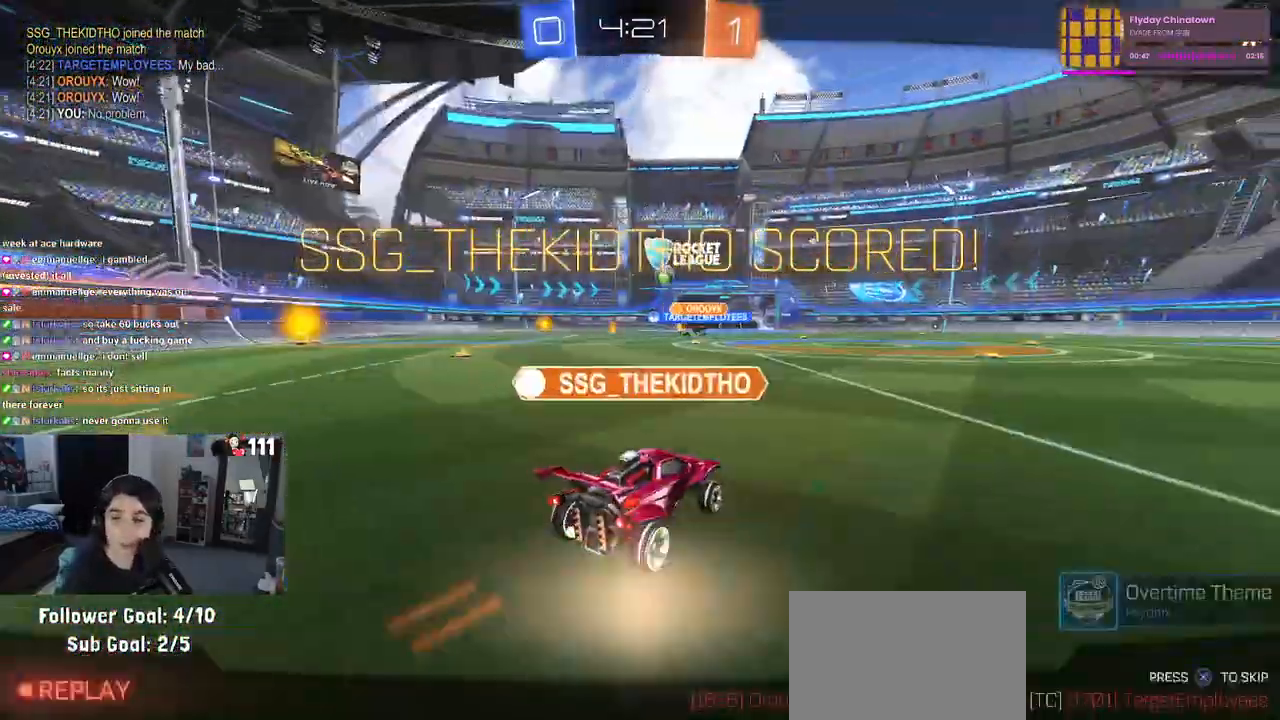
{"buttons": [], "left_stick": "center", "right_stick": "center", "events": [[83, "CROSS", "up"], [150, "CROSS", "down"], [283, "CROSS", "up"], [350, "CROSS", "down"], [483, "CROSS", "up"]]}
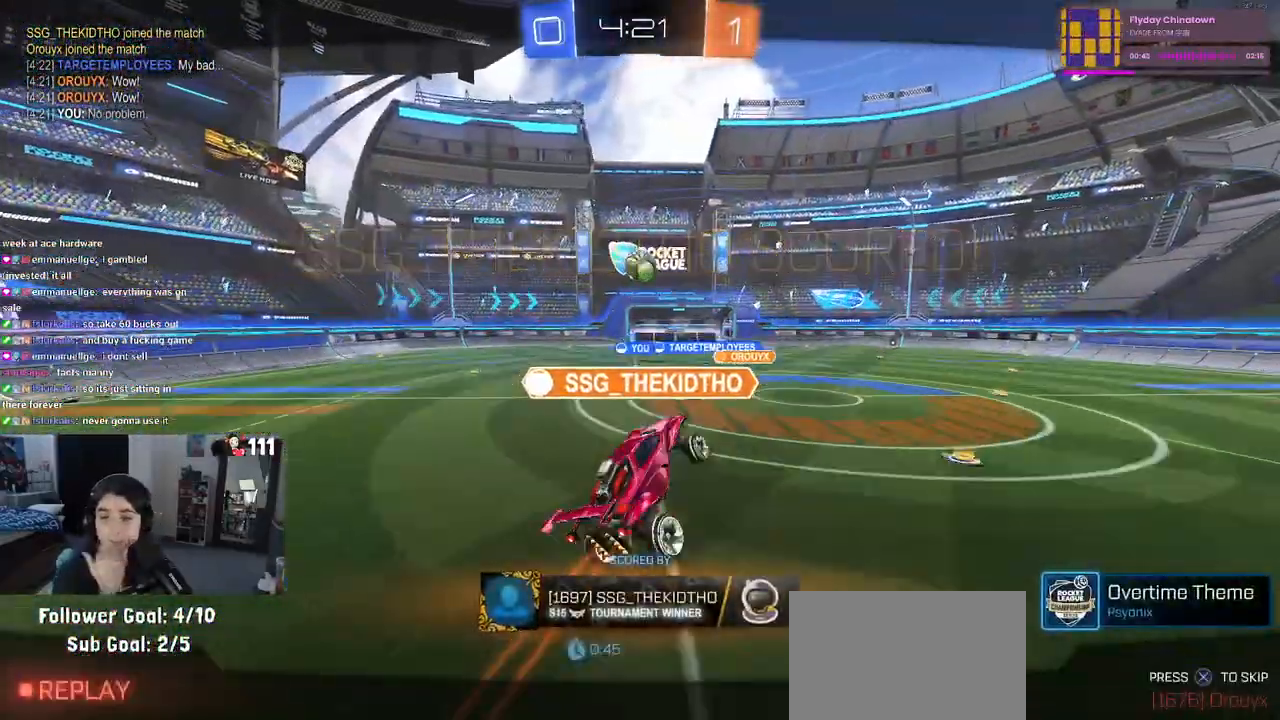
{"buttons": [], "left_stick": "center", "right_stick": "center", "events": [[83, "CROSS", "down"], [217, "CROSS", "up"], [367, "CROSS", "down"], [400, "CROSS", "up"]]}
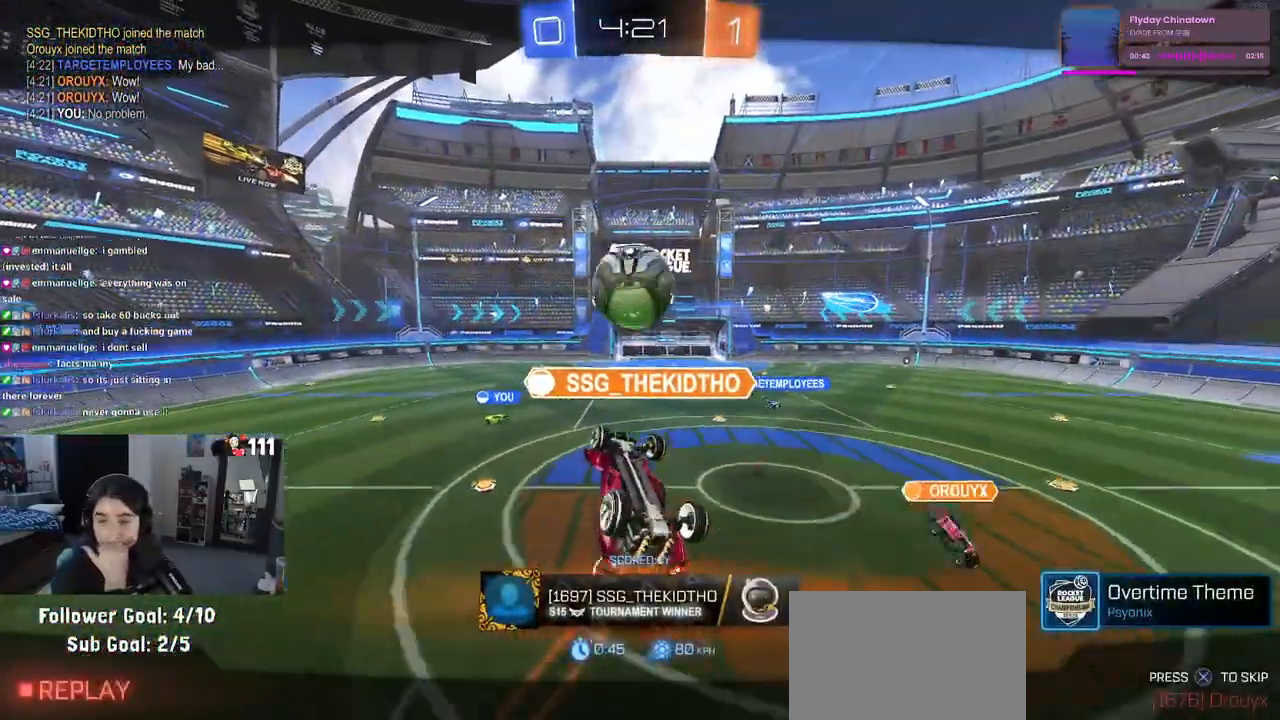
{"buttons": ["CROSS"], "left_stick": "center", "right_stick": "center", "events": [[17, "CROSS", "down"], [150, "CROSS", "up"], [233, "CROSS", "down"], [400, "CROSS", "up"], [467, "CROSS", "down"]]}
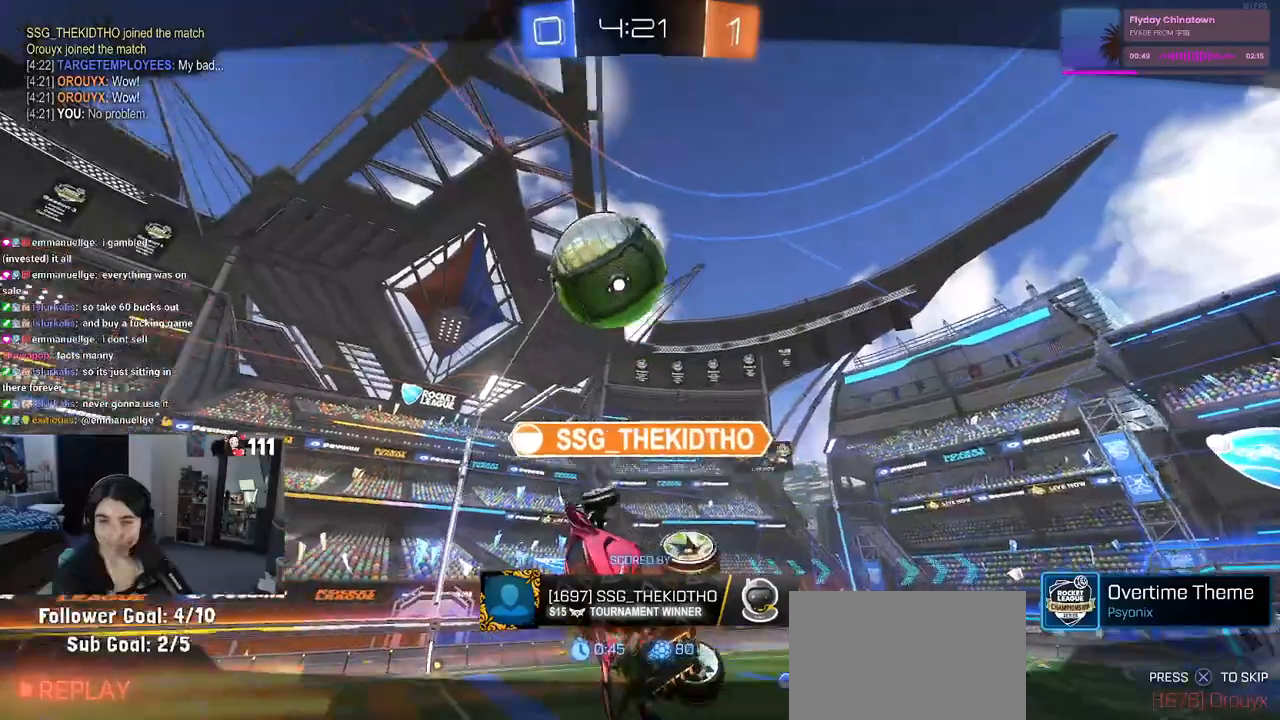
{"buttons": [], "left_stick": "center", "right_stick": "center", "events": [[83, "CROSS", "up"], [167, "CROSS", "down"], [300, "CROSS", "up"], [383, "CROSS", "down"], [500, "CROSS", "up"]]}
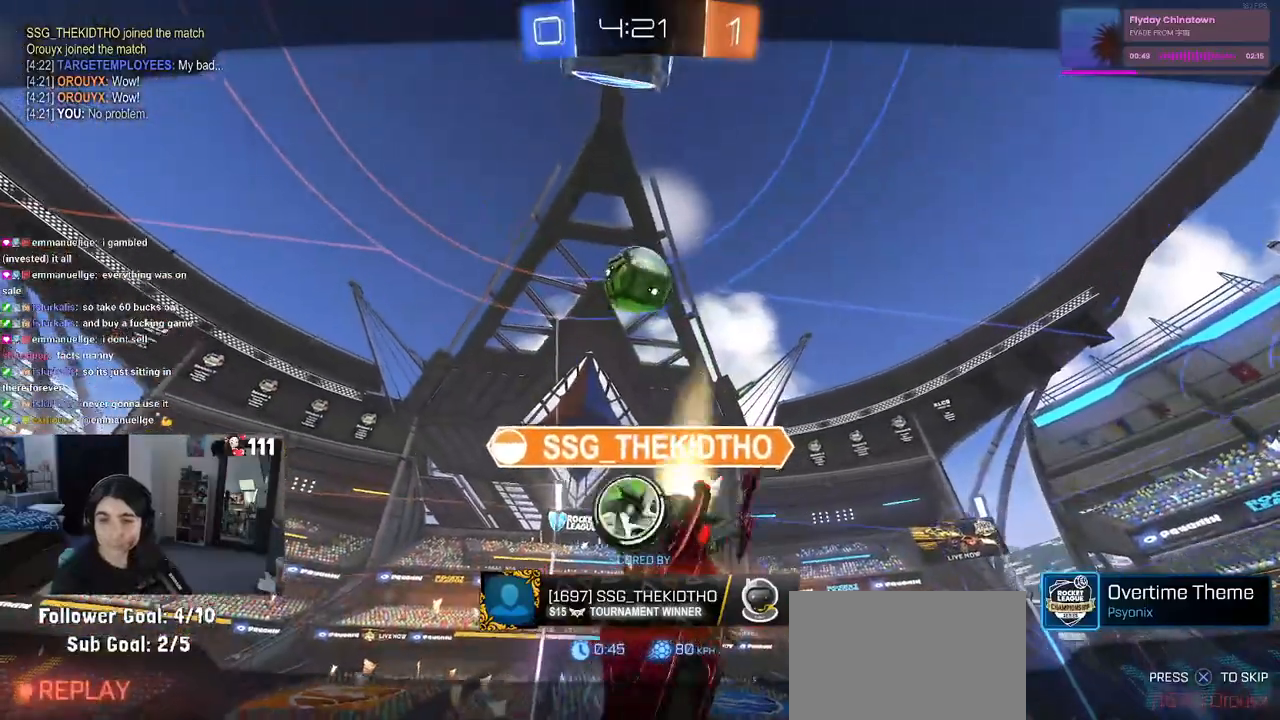
{"buttons": ["CROSS"], "left_stick": "center", "right_stick": "center", "events": [[67, "CROSS", "down"], [200, "CROSS", "up"], [300, "CROSS", "down"], [400, "CROSS", "up"], [483, "CROSS", "down"]]}
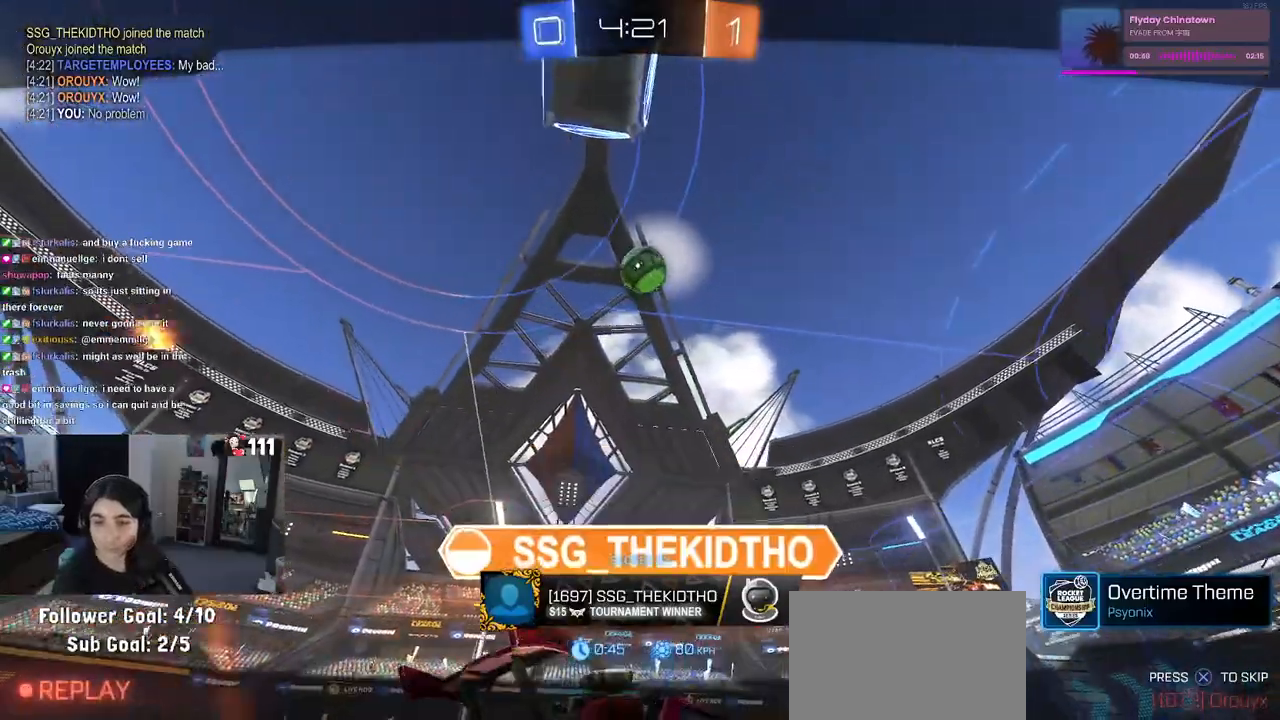
{"buttons": [], "left_stick": "center", "right_stick": "center", "events": [[100, "CROSS", "up"], [167, "CROSS", "down"], [300, "CROSS", "up"], [350, "CROSS", "down"], [500, "CROSS", "up"]]}
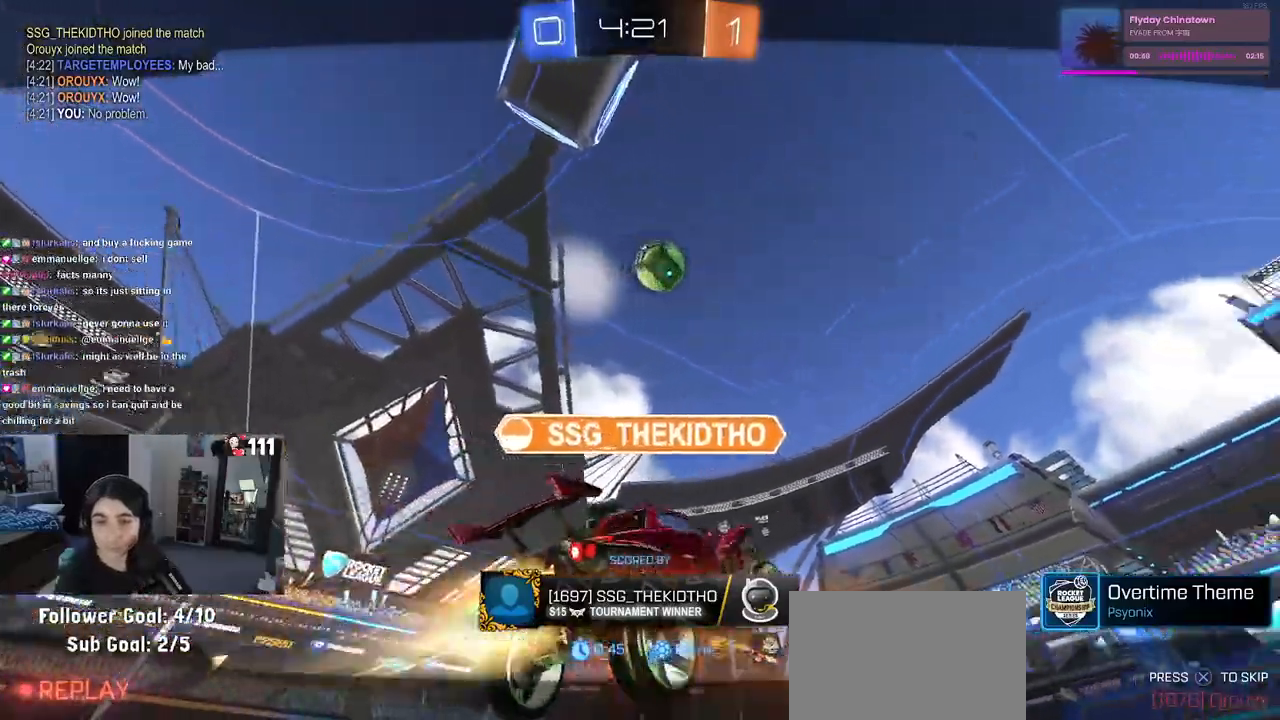
{"buttons": [], "left_stick": "center", "right_stick": "center", "events": [[50, "CROSS", "down"], [150, "CROSS", "up"]]}
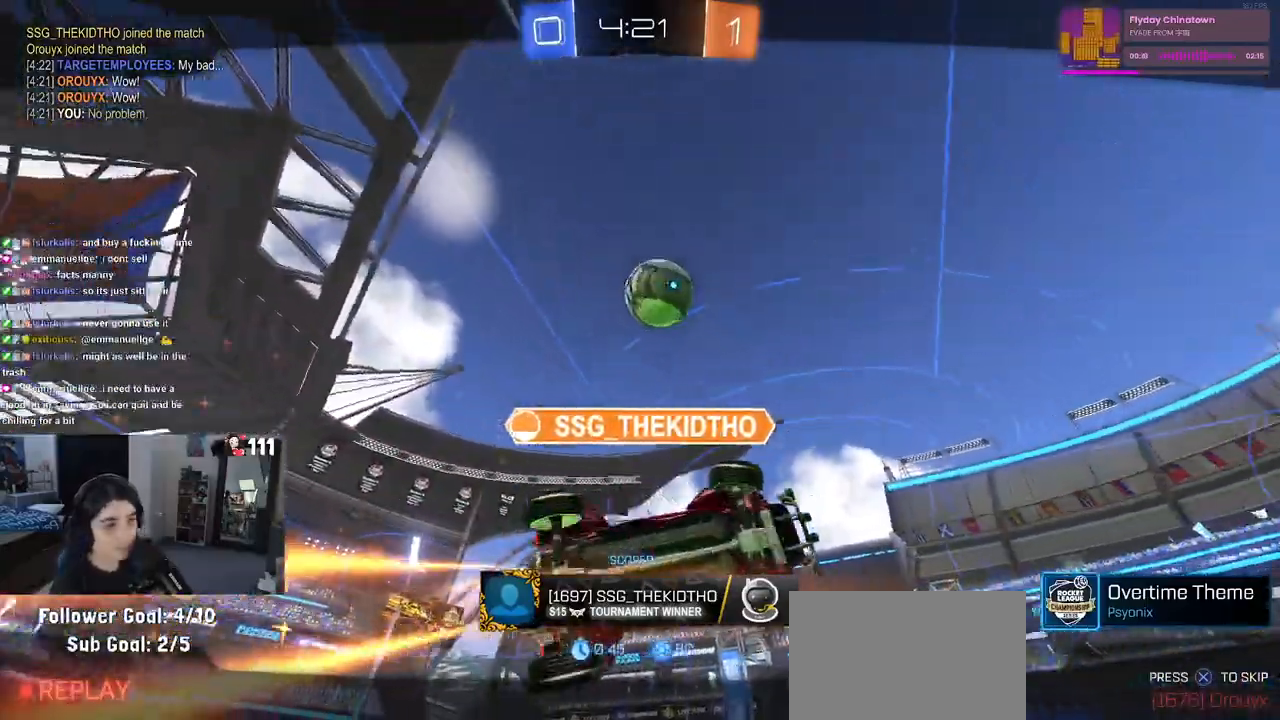
{"buttons": [], "left_stick": "center", "right_stick": "center", "events": []}
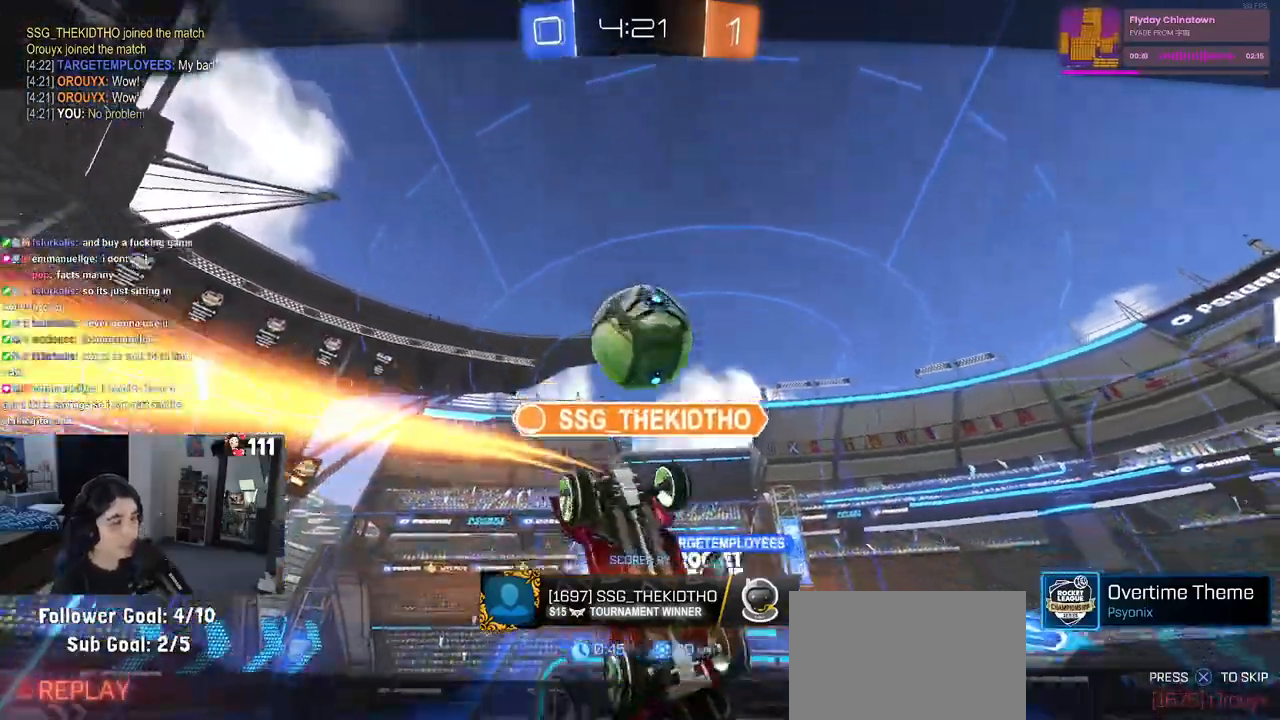
{"buttons": [], "left_stick": "center", "right_stick": "center", "events": []}
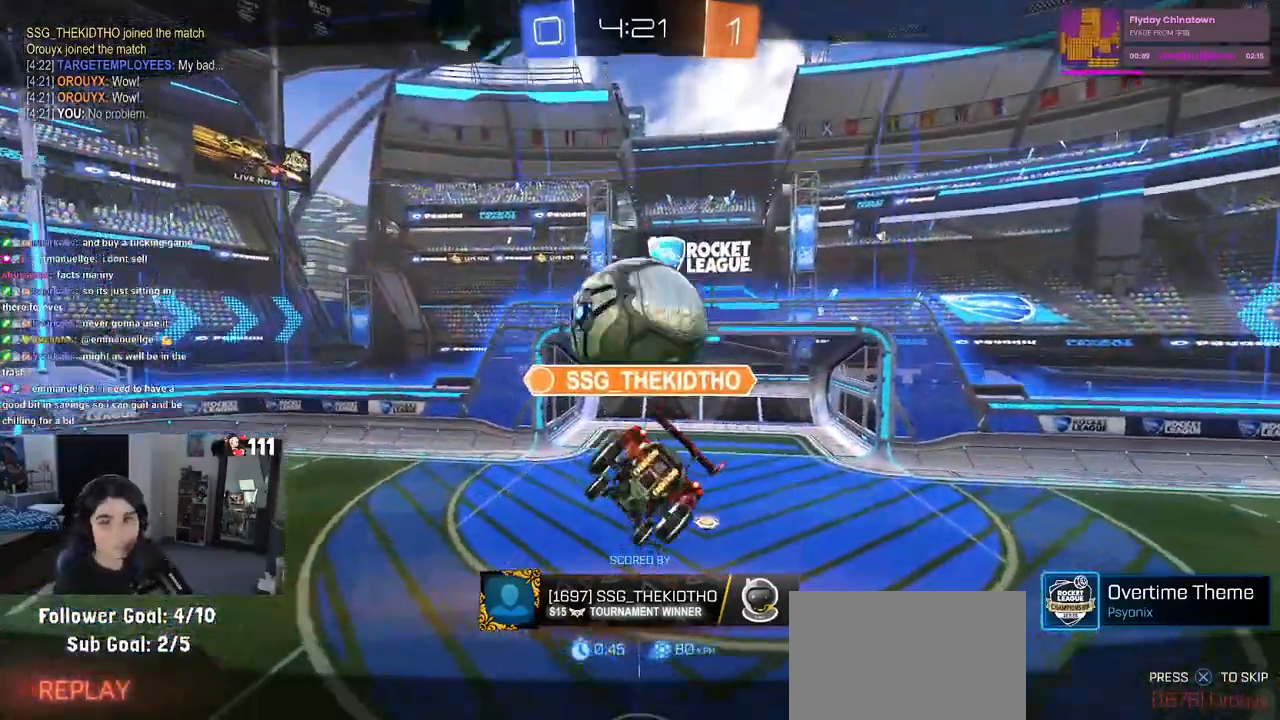
{"buttons": [], "left_stick": "center", "right_stick": "center", "events": []}
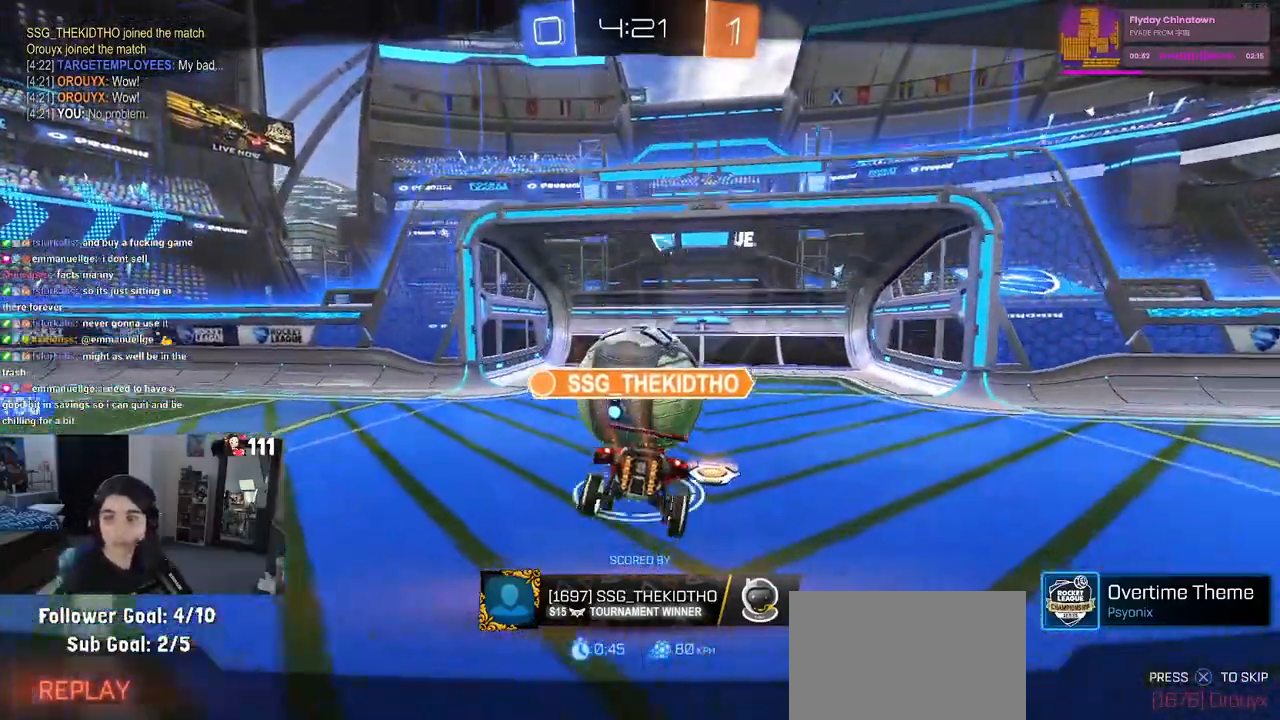
{"buttons": ["CROSS"], "left_stick": "center", "right_stick": "center", "events": [[33, "CROSS", "down"], [100, "CROSS", "up"], [250, "CROSS", "down"], [300, "CROSS", "up"], [433, "CROSS", "down"]]}
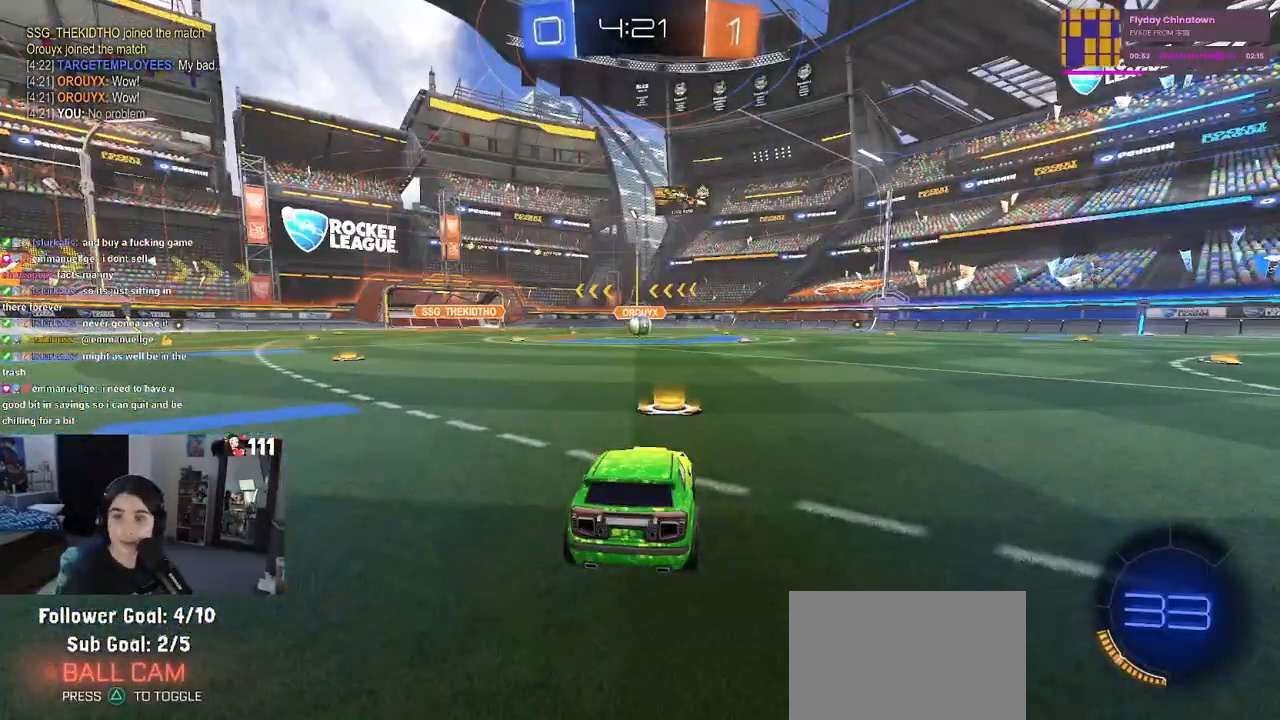
{"buttons": [], "left_stick": "center", "right_stick": "center", "events": [[17, "CROSS", "up"]]}
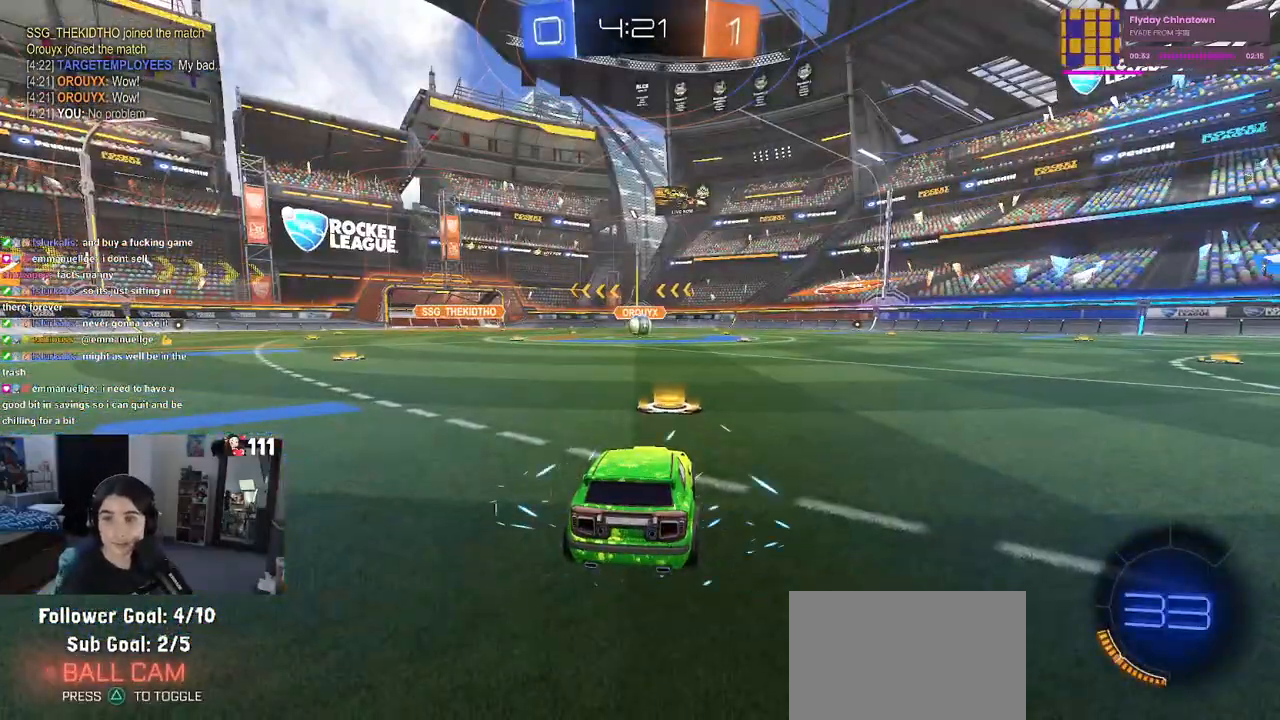
{"buttons": [], "left_stick": "center", "right_stick": "center", "events": []}
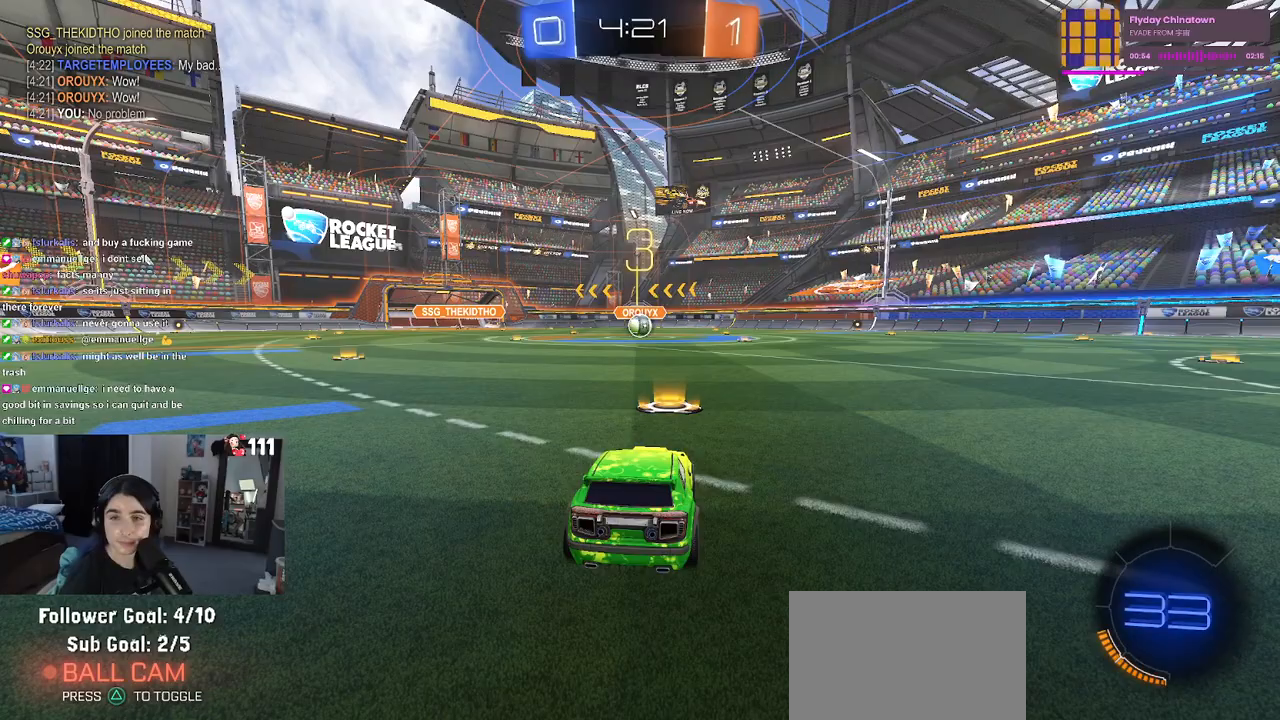
{"buttons": ["R2"], "left_stick": "center", "right_stick": "center", "events": [[200, "R2", "down"]]}
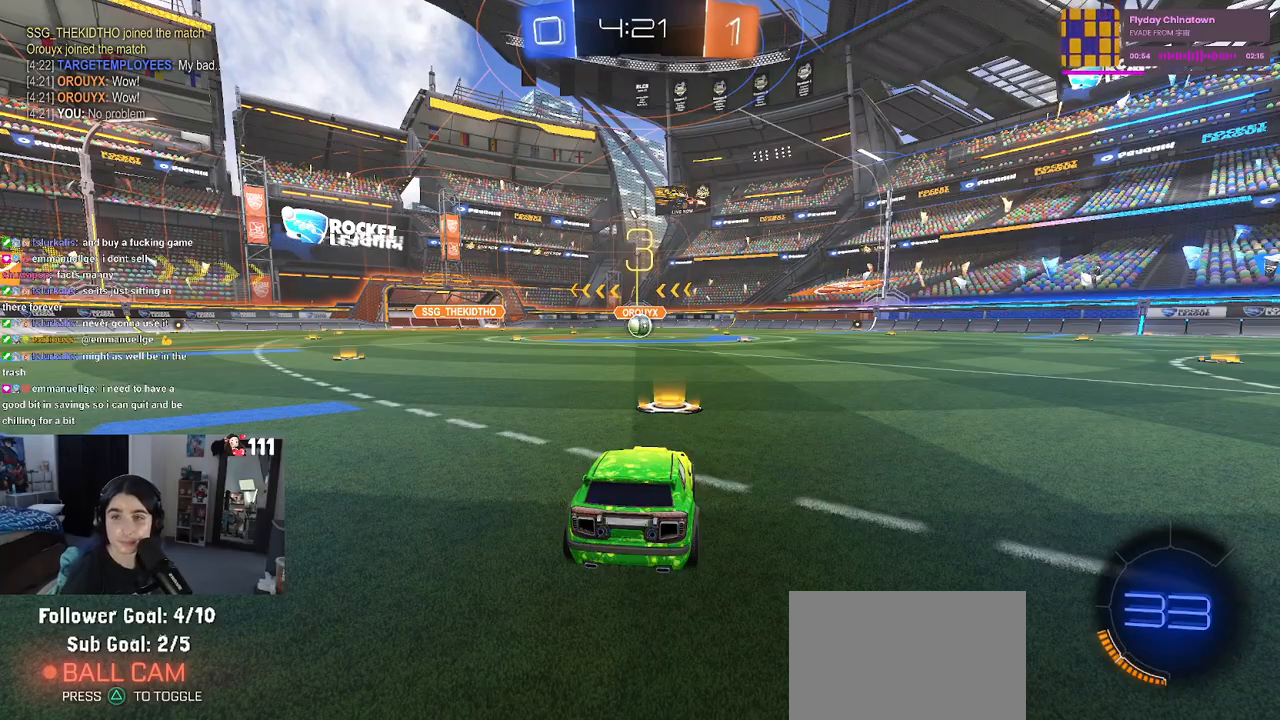
{"buttons": ["R2"], "left_stick": "center", "right_stick": "center", "events": []}
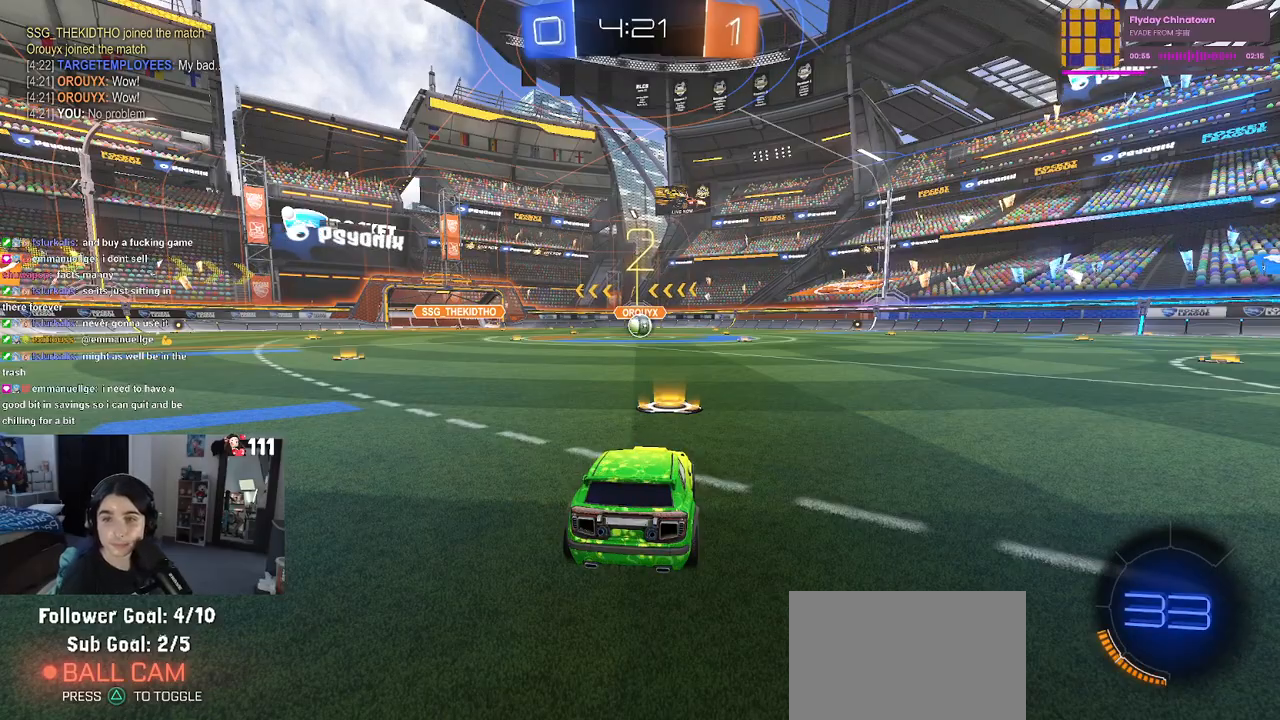
{"buttons": ["R2"], "left_stick": "center", "right_stick": "center", "events": []}
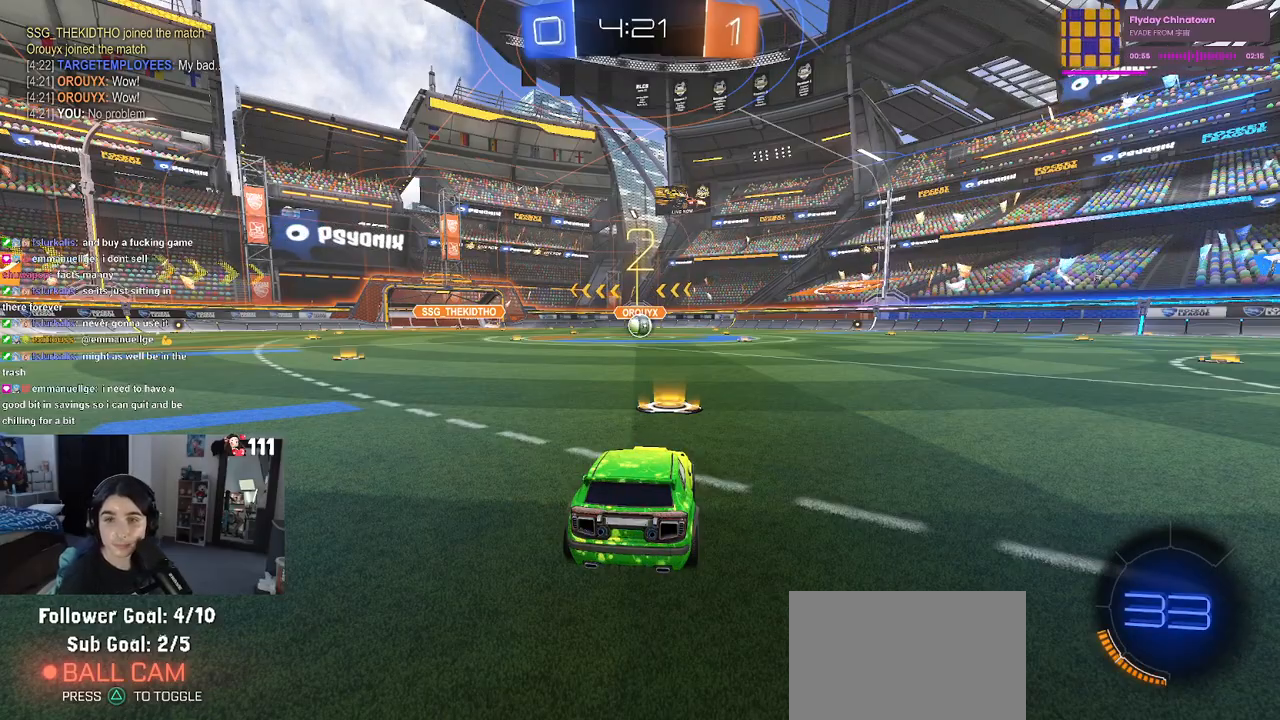
{"buttons": ["R2"], "left_stick": "center", "right_stick": "center", "events": []}
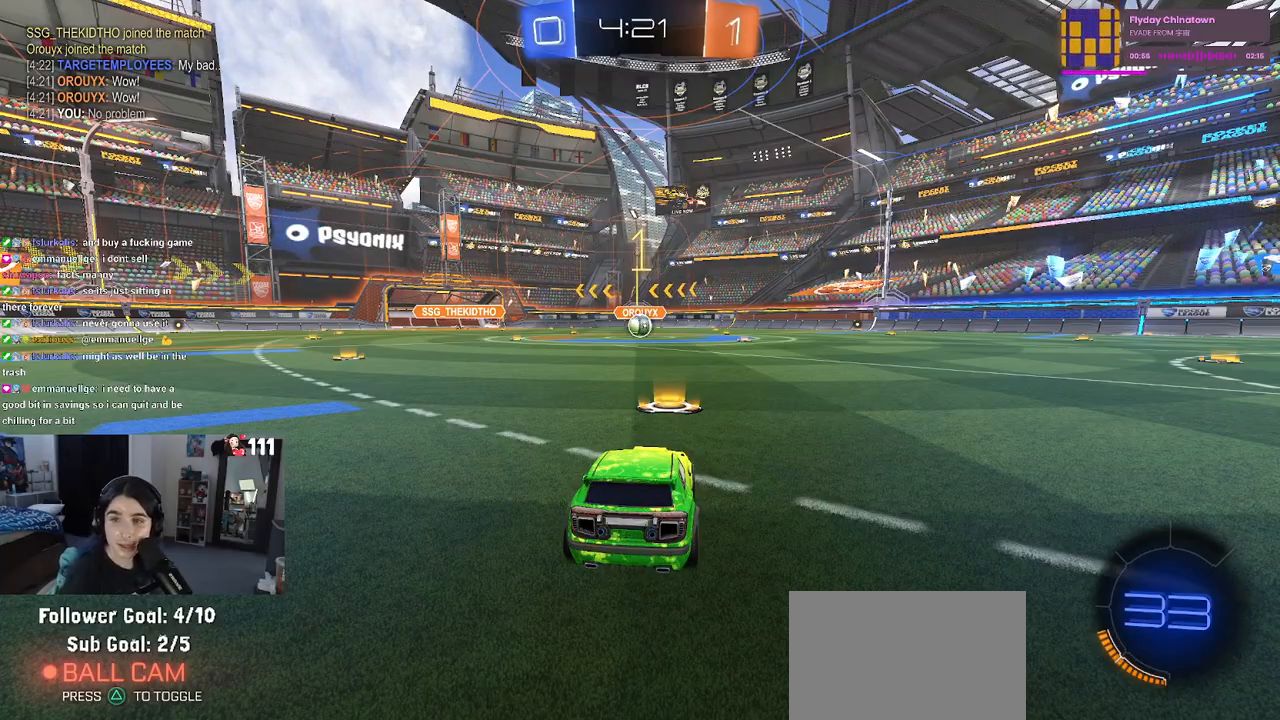
{"buttons": ["R2"], "left_stick": "center", "right_stick": "center", "events": []}
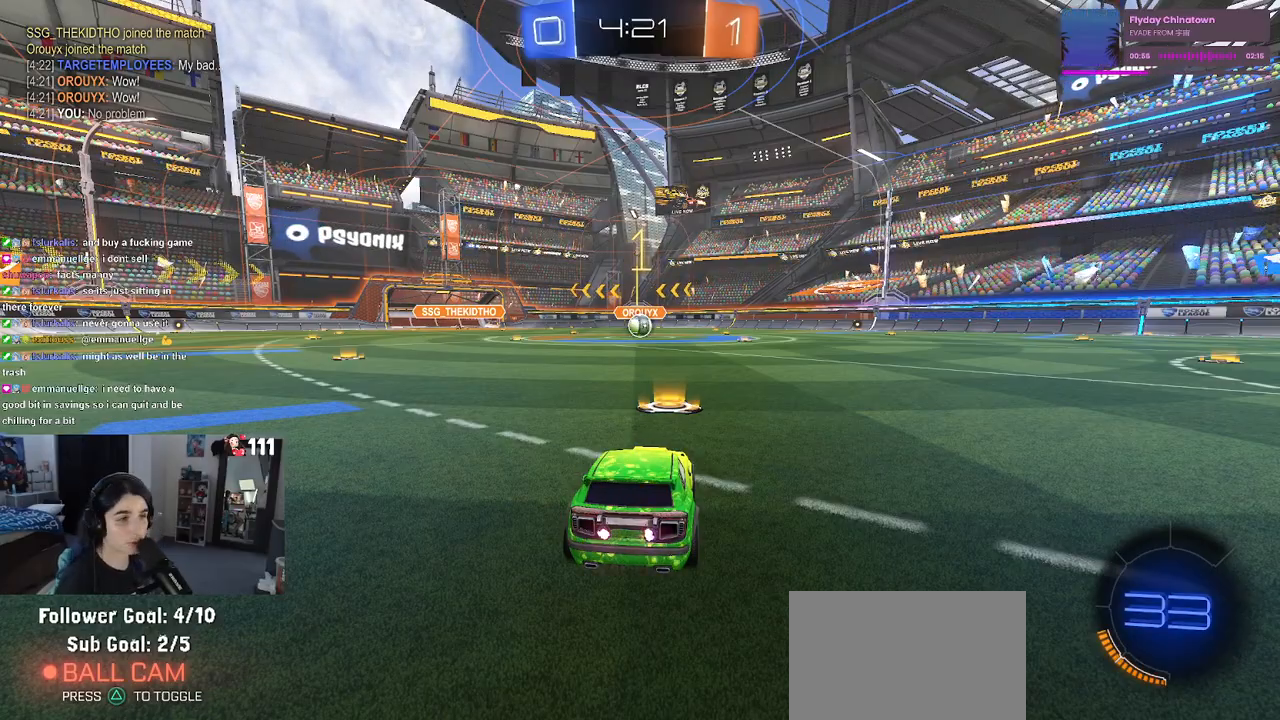
{"buttons": ["R1", "R2"], "left_stick": "center", "right_stick": "center", "events": [[167, "R1", "down"], [233, "left_stick", "right"], [333, "left_stick", "center"]]}
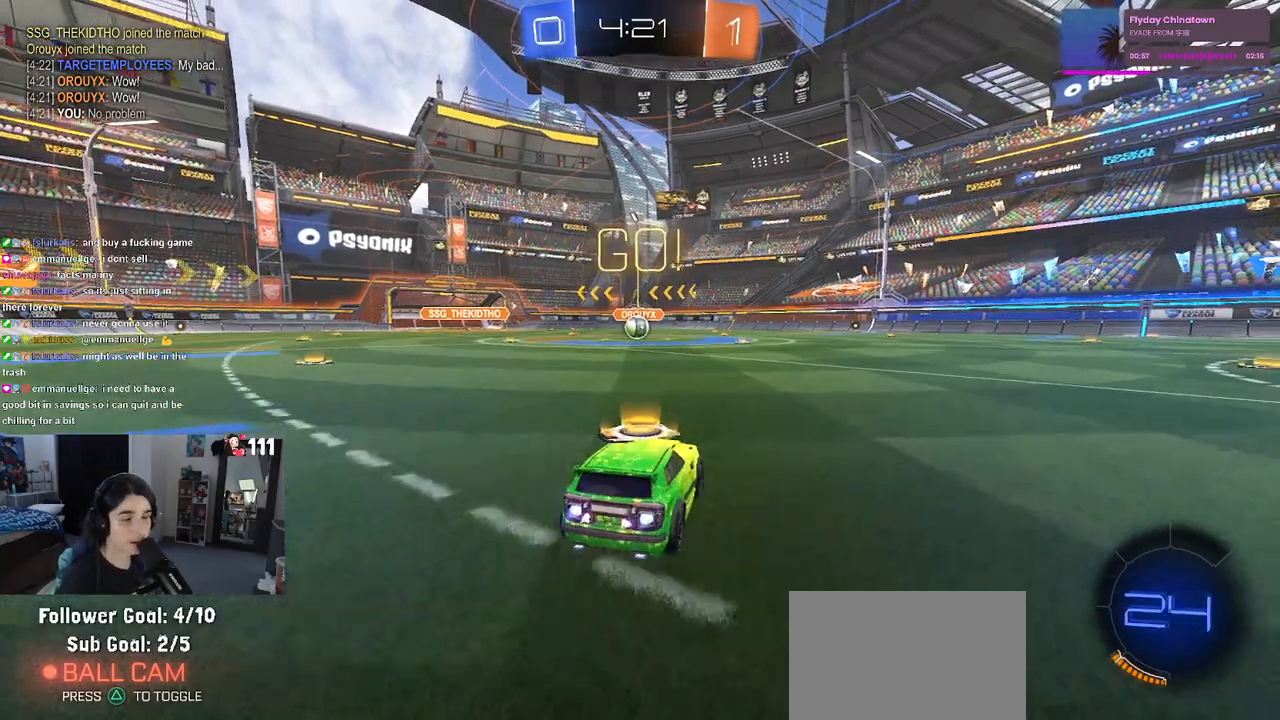
{"buttons": ["SQUARE", "R1", "R2"], "left_stick": "down-left", "right_stick": "center", "events": [[17, "left_stick", "up"], [33, "CROSS", "down"], [67, "left_stick", "up-left"], [150, "CROSS", "up"], [200, "CROSS", "down"], [267, "SQUARE", "down"], [267, "left_stick", "down"], [283, "CROSS", "up"], [467, "left_stick", "down-left"]]}
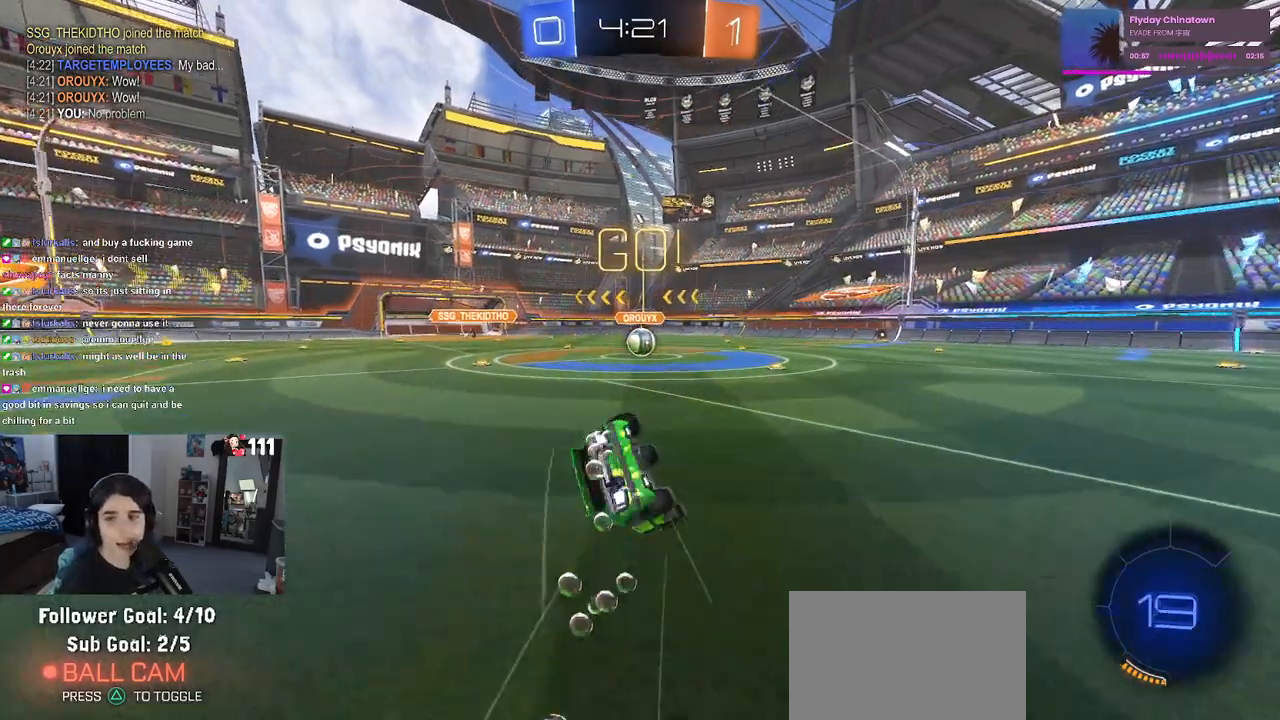
{"buttons": ["SQUARE", "R1", "R2"], "left_stick": "down-left", "right_stick": "center", "events": []}
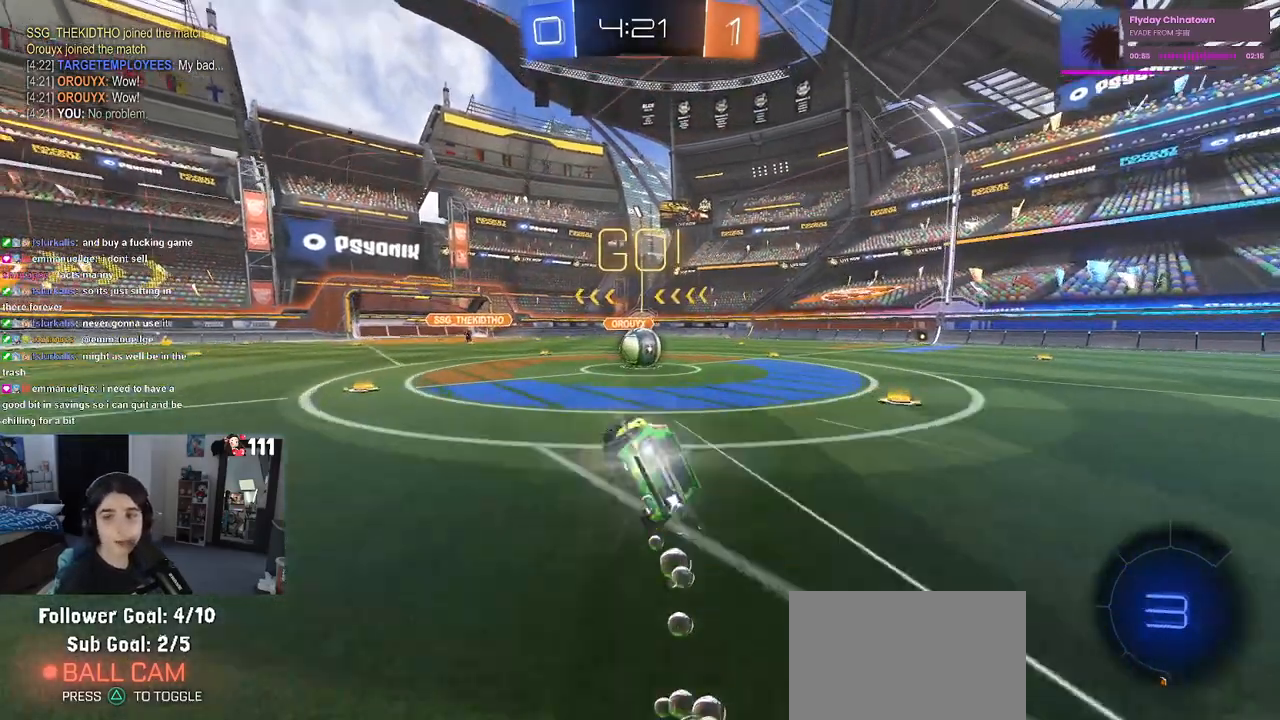
{"buttons": ["R2"], "left_stick": "right", "right_stick": "center", "events": [[117, "left_stick", "down-right"], [133, "R1", "up"], [150, "SQUARE", "up"], [267, "left_stick", "center"], [333, "left_stick", "right"], [417, "CROSS", "down"], [500, "CROSS", "up"]]}